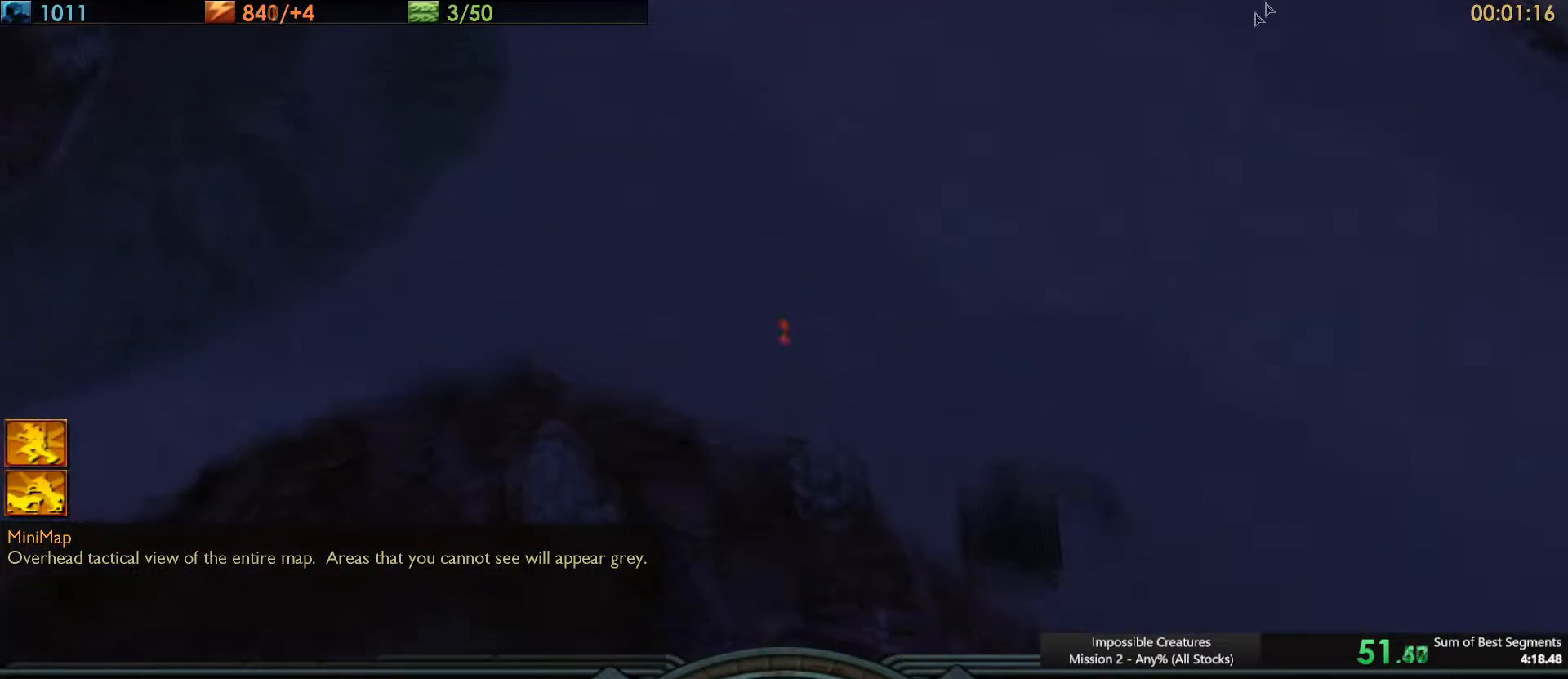
Gameplay with keyboard; each line is a JSON object with the keys held at the frame after it. "events" lists presses ("down") and releases ("up") of ".", "/", "0", "1", "2", "3", "4", "5", "6", "7", "8", "9", "a", "alt_l", "alt_r", "b", "backslash", "backspace", "c", "caps_lock", "comma", "ctrl_l", "ctrl_r", "d", "e", "equals", "escape", "f", "f1", "f10", "f11", "f12", "f2", "f3", "f4", "f5", "f6", "f7", "f8", "f9", "g", "h", "i", "j", "k", "l", "lbracket", "m", "minus", "n", "o", "p", "q", "quote", "r", "rbracket", "return", "s", "semicolon", "shift_l", "shift_r", "space", "super", "t", "tab", "tilde", "u", "v", "w", "x", "y" and "z" between this image and that frame as [ms after this image, input, new state], when the widget could be followed in between. No other keys are recorded. Mouse input is not recorded.
{"keys": [], "events": [[217, "escape", "down"], [317, "escape", "up"]]}
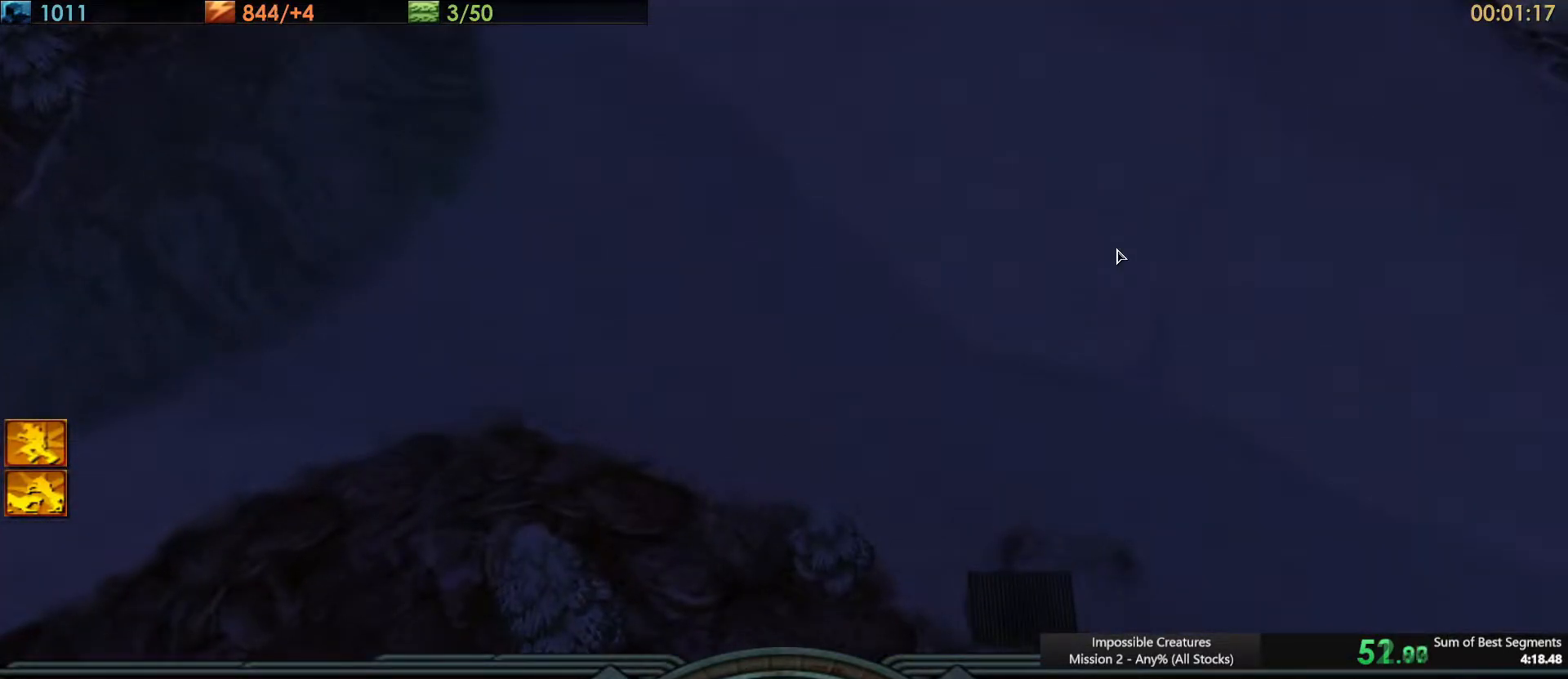
{"keys": [], "events": []}
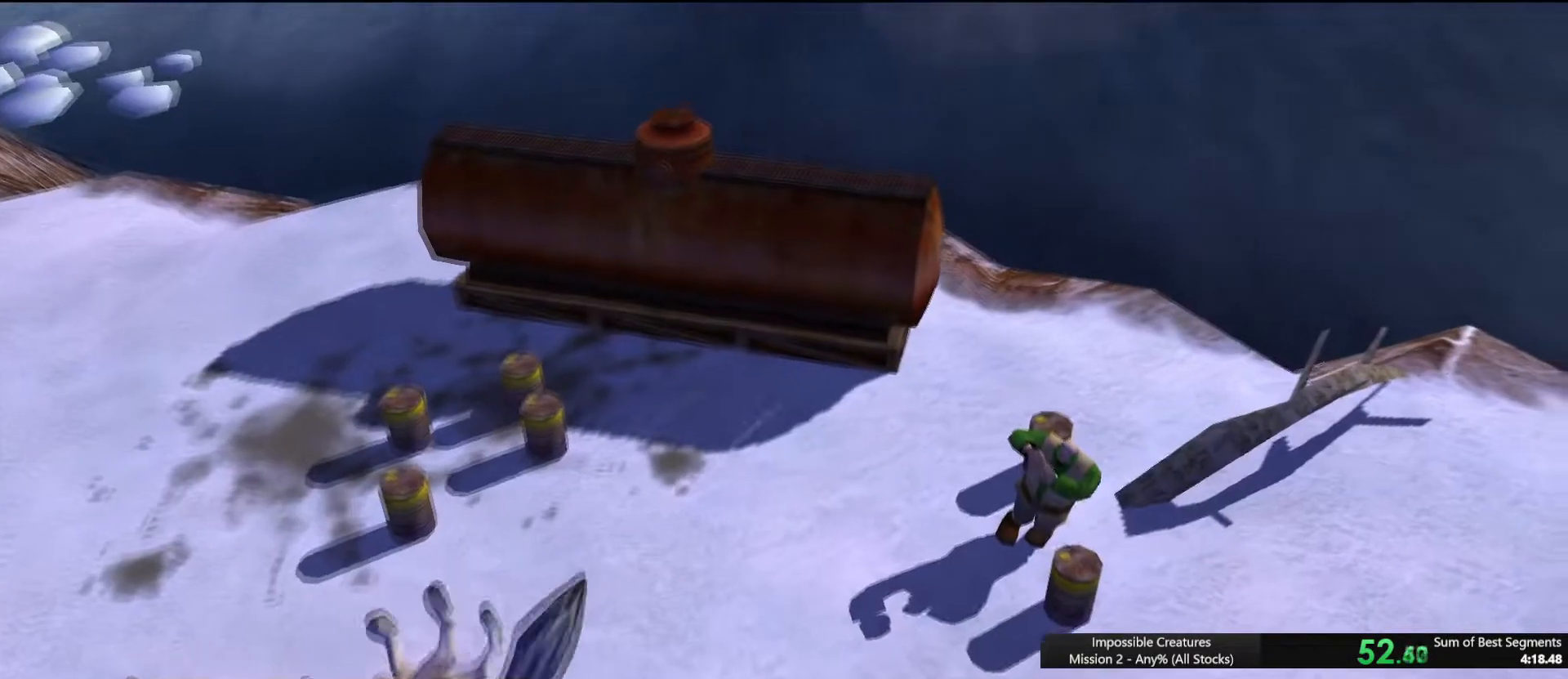
{"keys": [], "events": [[301, "escape", "down"], [351, "escape", "up"], [434, "escape", "down"], [484, "escape", "up"]]}
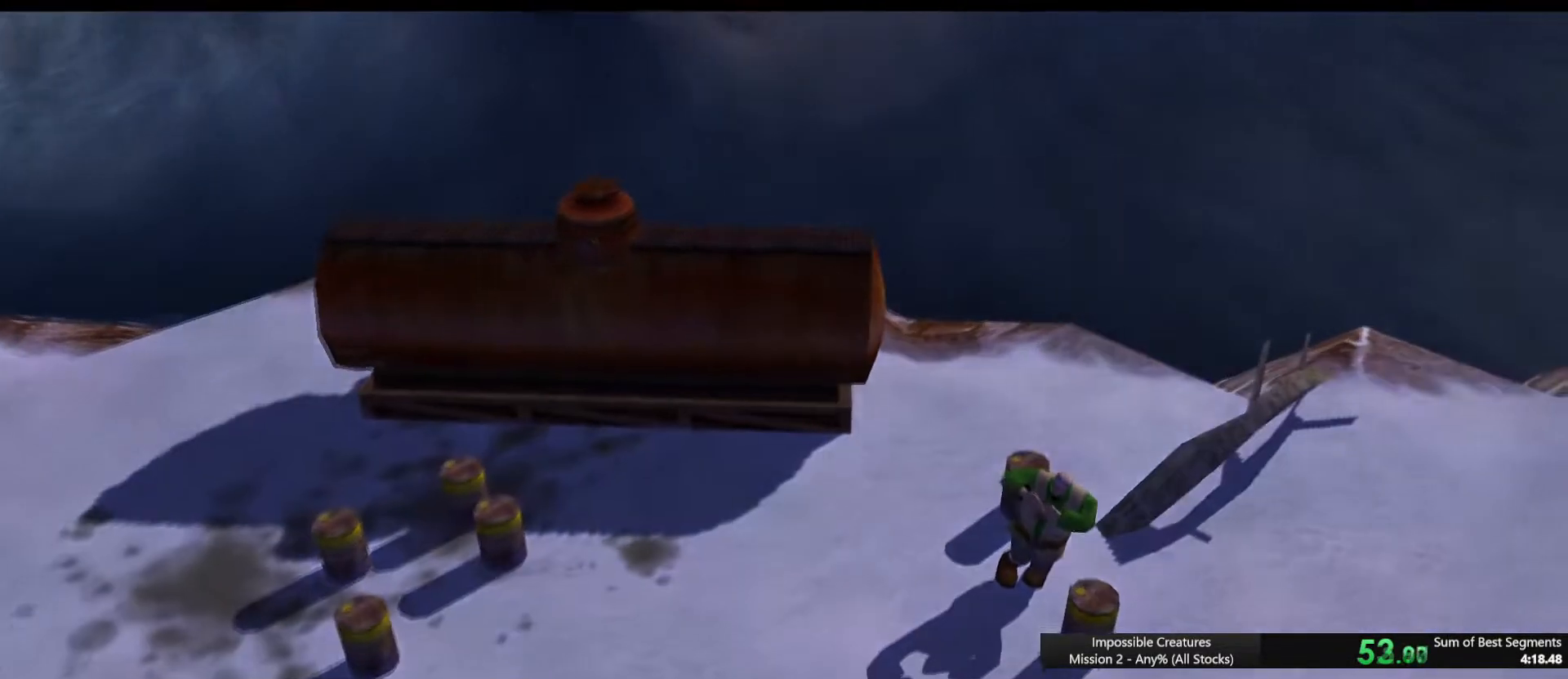
{"keys": ["escape"], "events": [[83, "escape", "down"], [183, "escape", "up"], [217, "escape", "down"], [267, "escape", "up"], [367, "escape", "down"], [467, "escape", "up"], [500, "escape", "down"]]}
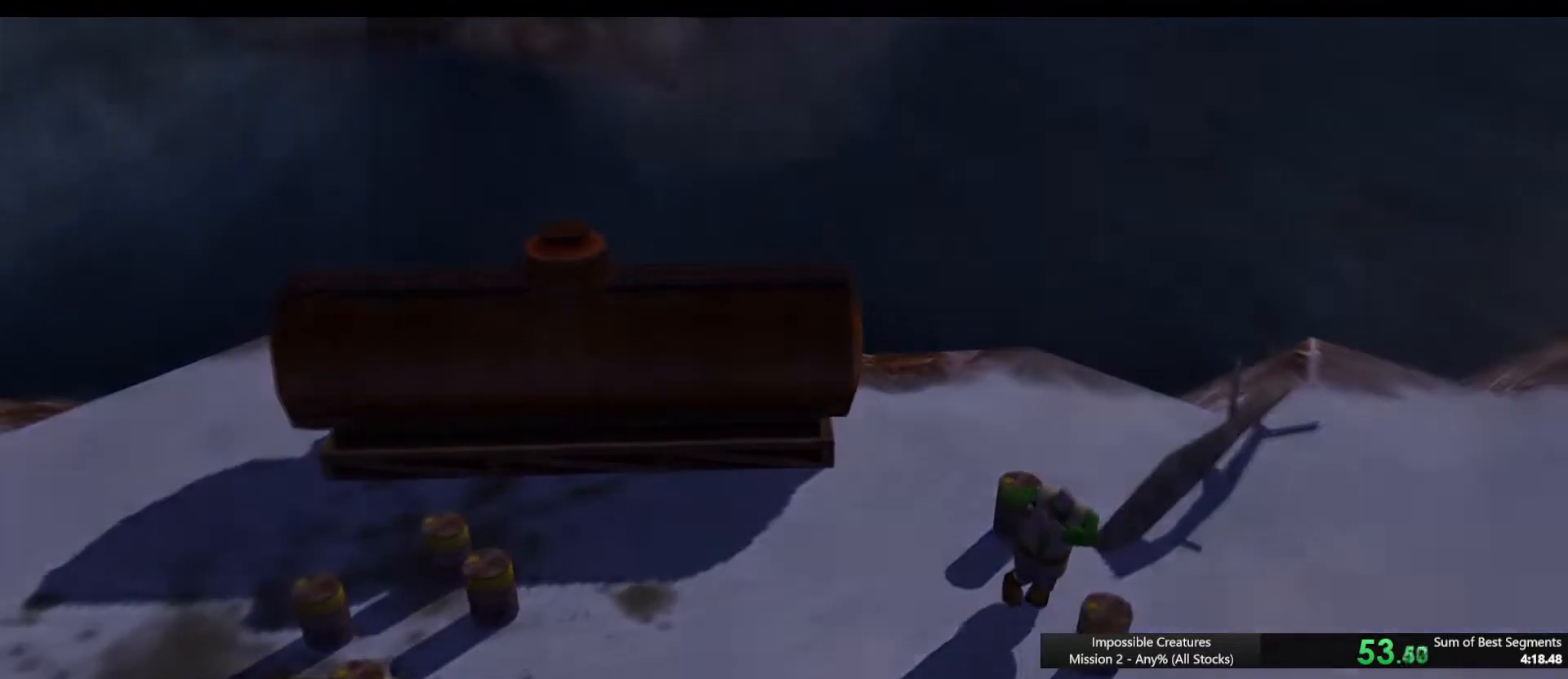
{"keys": ["escape"], "events": [[101, "escape", "up"], [151, "escape", "down"], [234, "escape", "up"], [284, "escape", "down"], [384, "escape", "up"], [468, "escape", "down"]]}
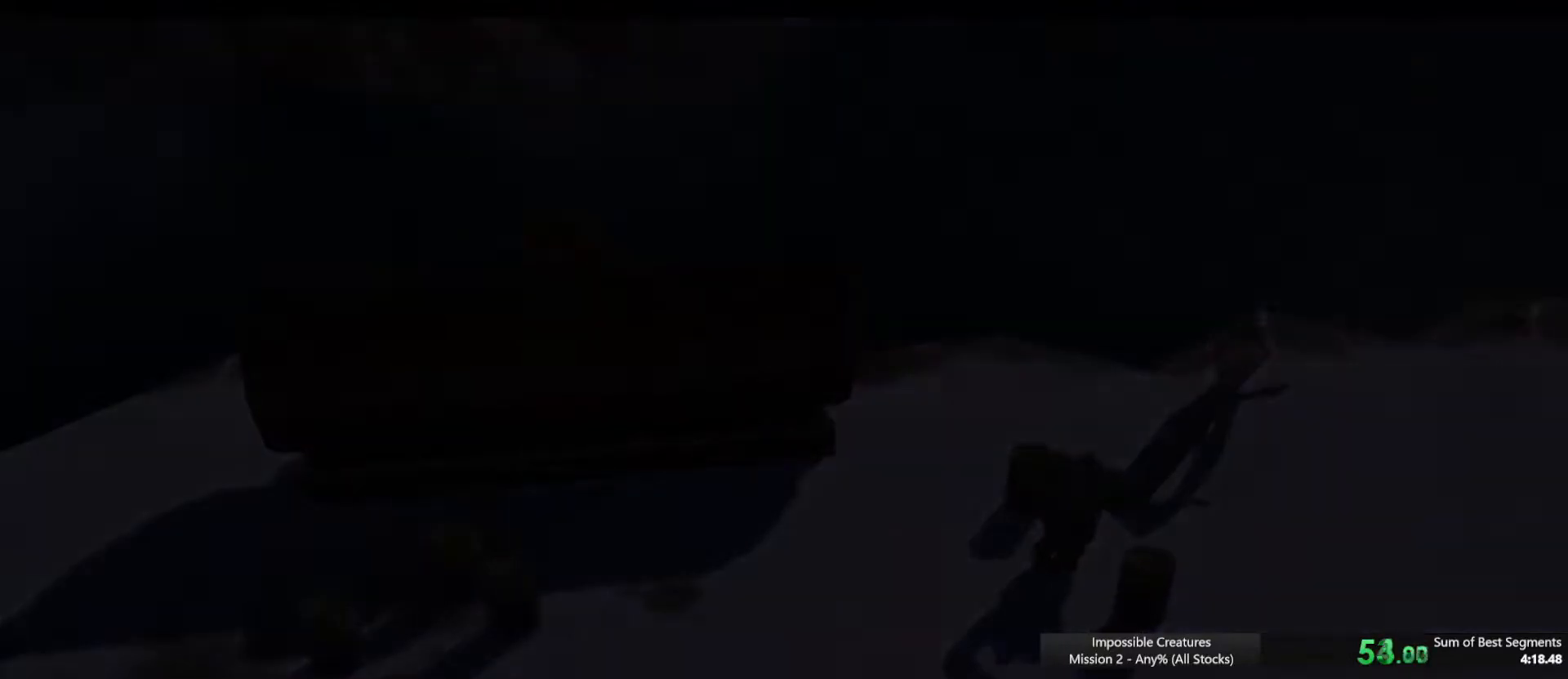
{"keys": [], "events": [[17, "escape", "up"], [117, "escape", "down"], [167, "escape", "up"], [250, "escape", "down"], [300, "escape", "up"], [400, "escape", "down"], [450, "escape", "up"]]}
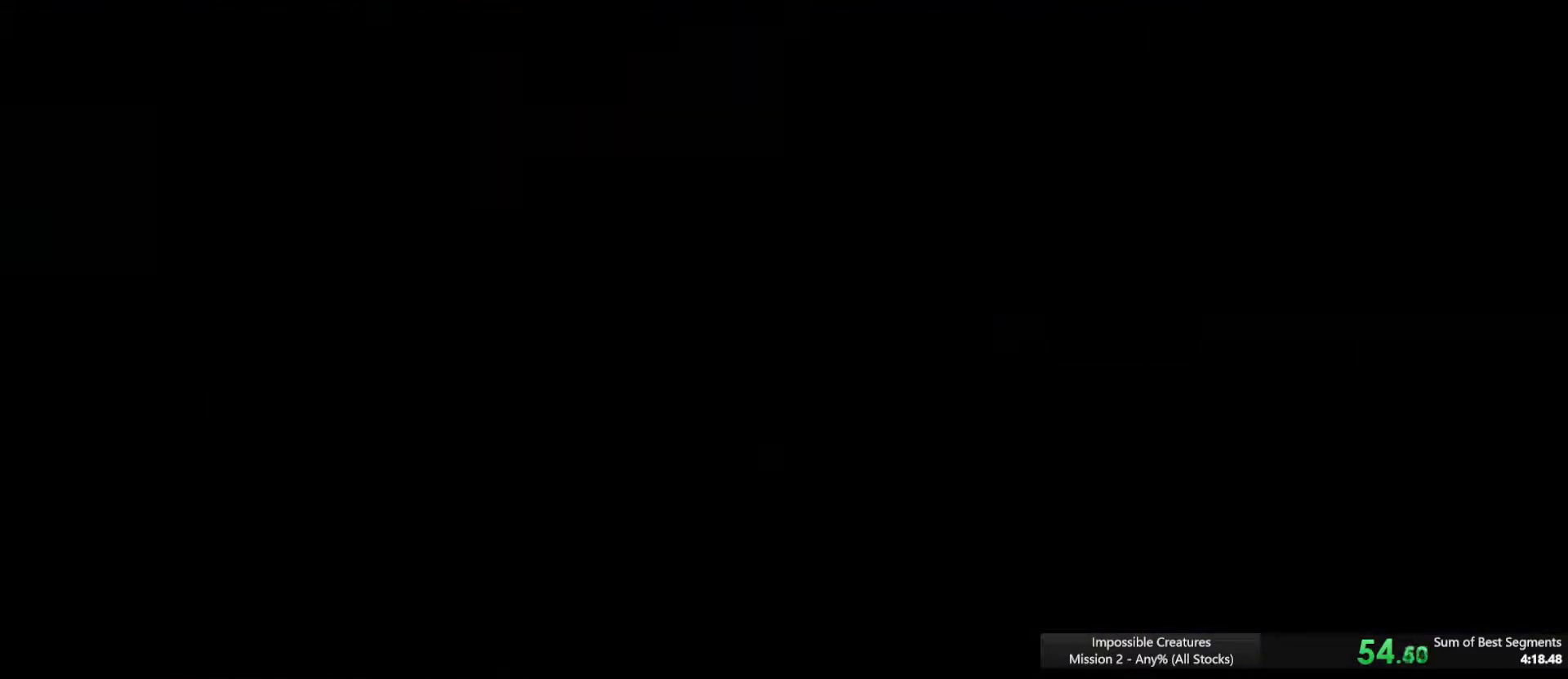
{"keys": ["escape"], "events": [[34, "escape", "down"], [84, "escape", "up"], [184, "escape", "down"], [267, "escape", "up"], [317, "escape", "down"], [418, "escape", "up"], [501, "escape", "down"]]}
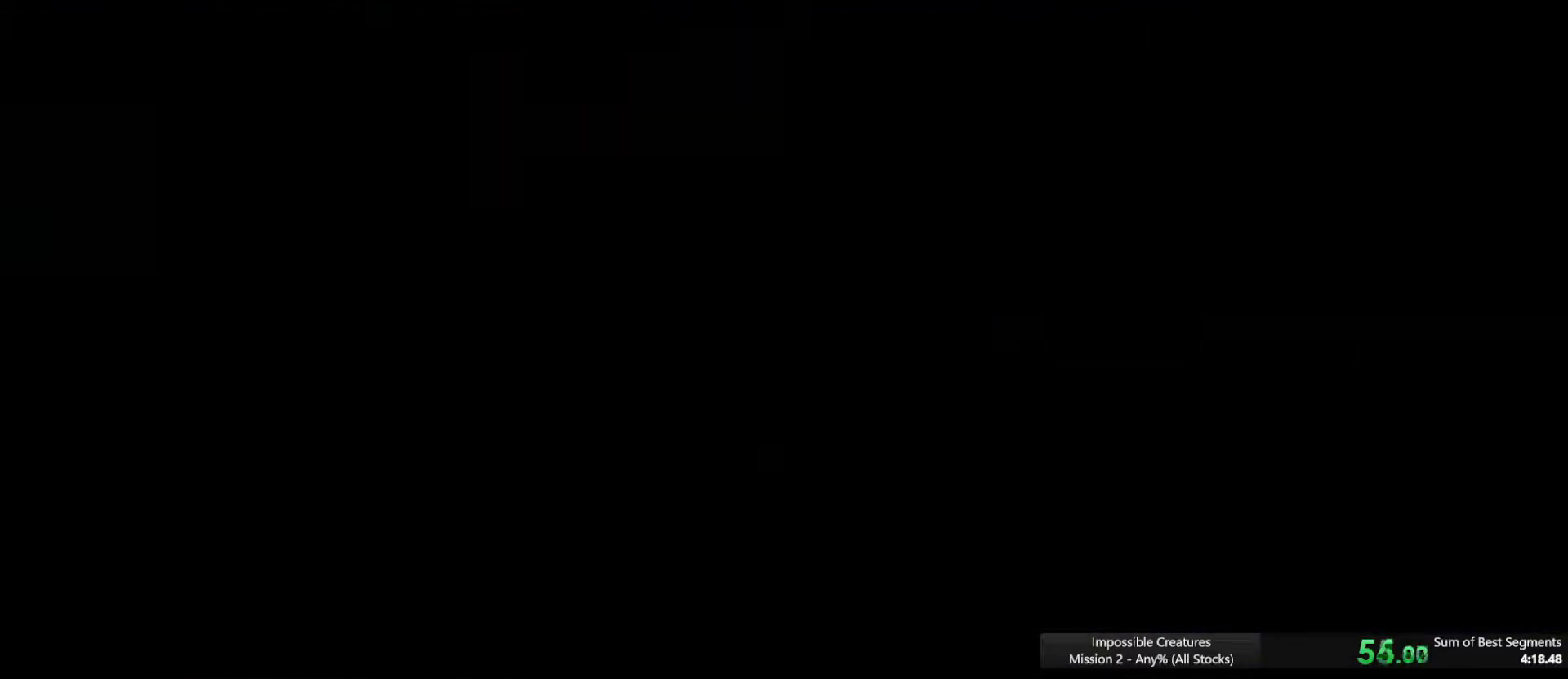
{"keys": ["escape"], "events": [[50, "escape", "up"], [284, "escape", "down"], [384, "escape", "up"], [467, "escape", "down"]]}
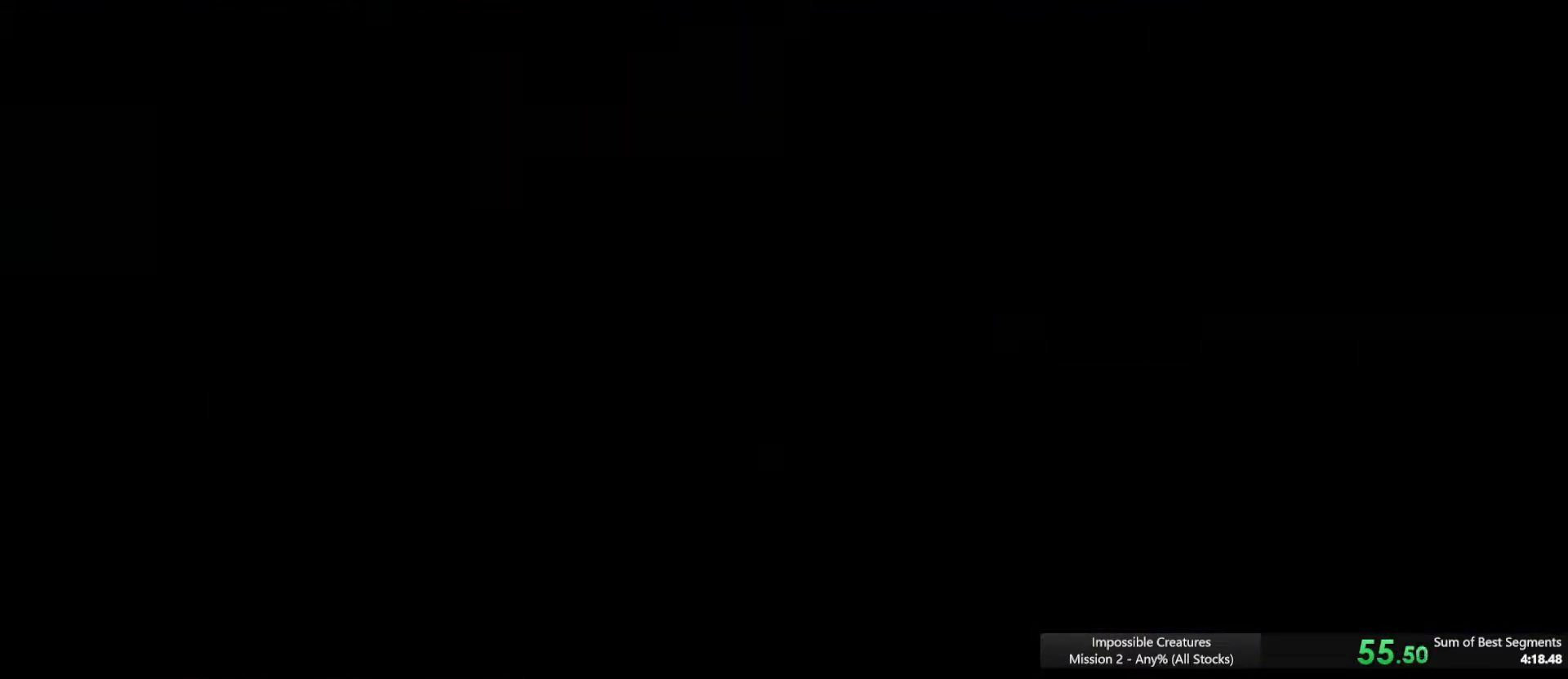
{"keys": [], "events": [[17, "escape", "up"], [117, "escape", "down"], [201, "escape", "up"], [251, "escape", "down"], [351, "escape", "up"]]}
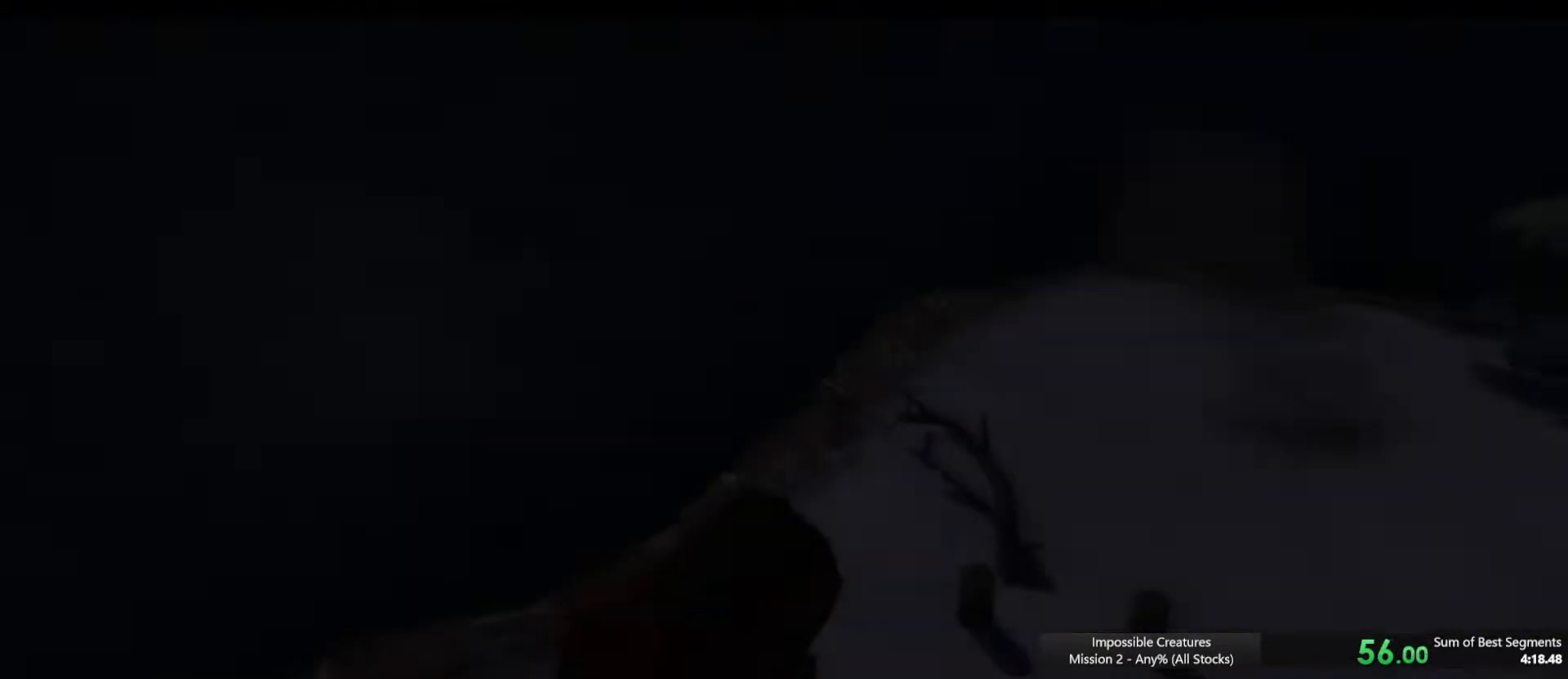
{"keys": [], "events": [[83, "escape", "down"], [133, "escape", "up"], [217, "escape", "down"], [267, "escape", "up"], [400, "escape", "down"], [450, "escape", "up"]]}
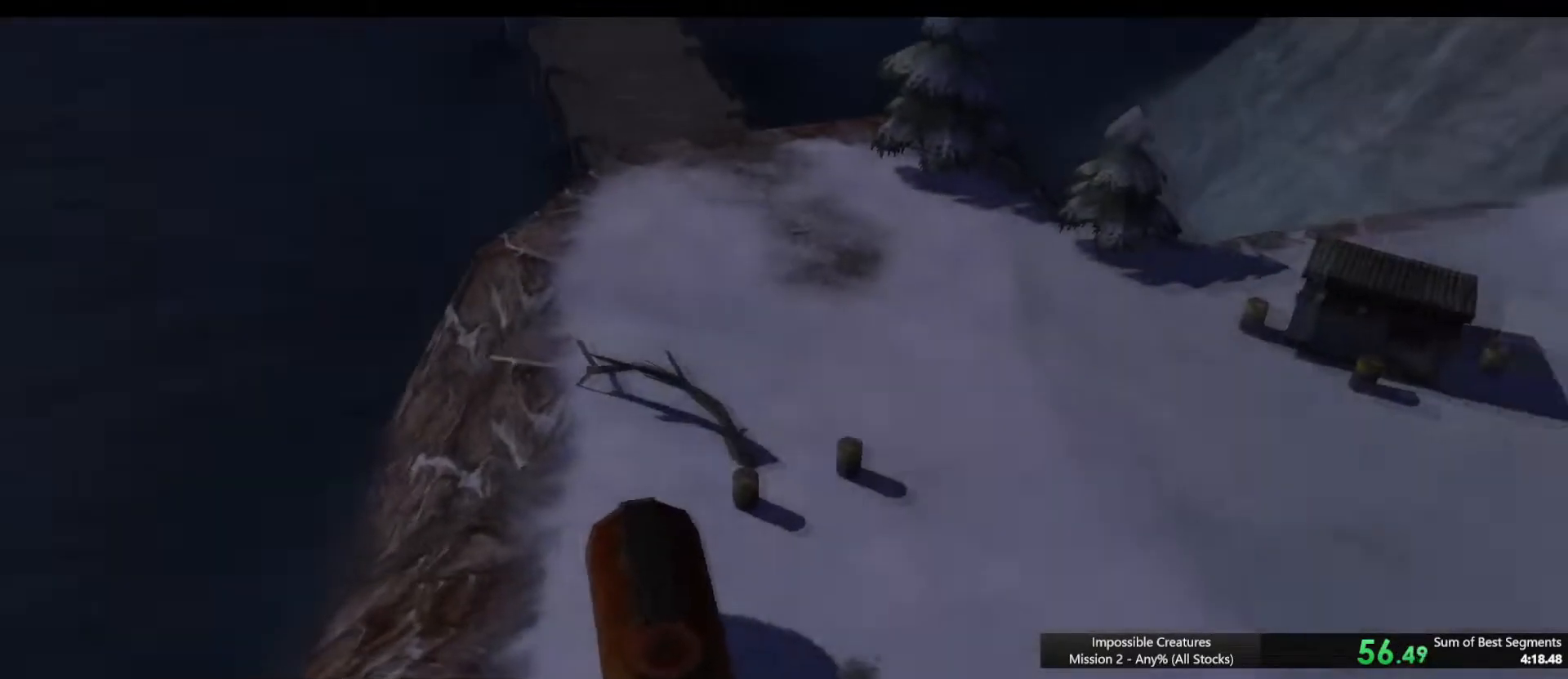
{"keys": [], "events": [[51, "escape", "down"], [101, "escape", "up"], [234, "escape", "down"], [284, "escape", "up"], [384, "escape", "down"], [468, "escape", "up"]]}
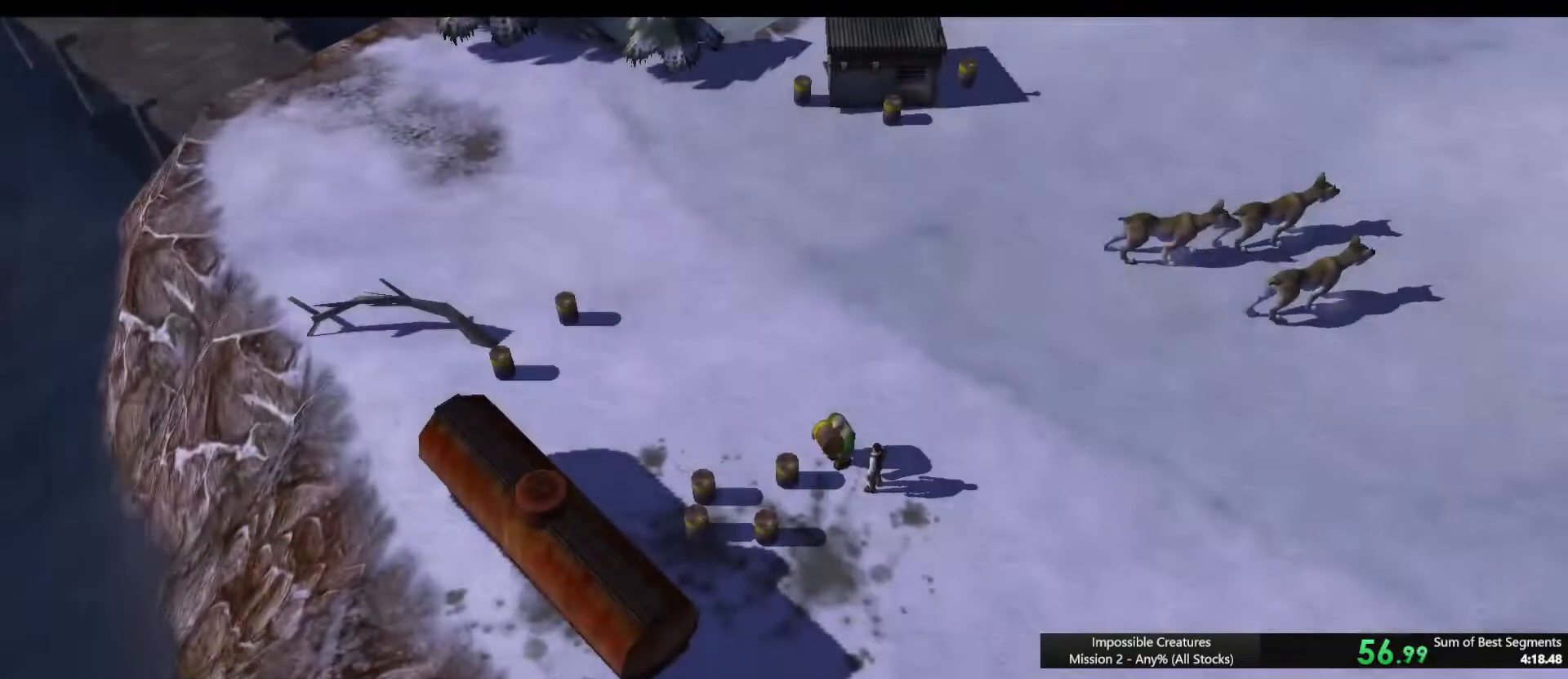
{"keys": [], "events": [[67, "escape", "down"], [167, "escape", "up"], [250, "escape", "down"], [350, "escape", "up"]]}
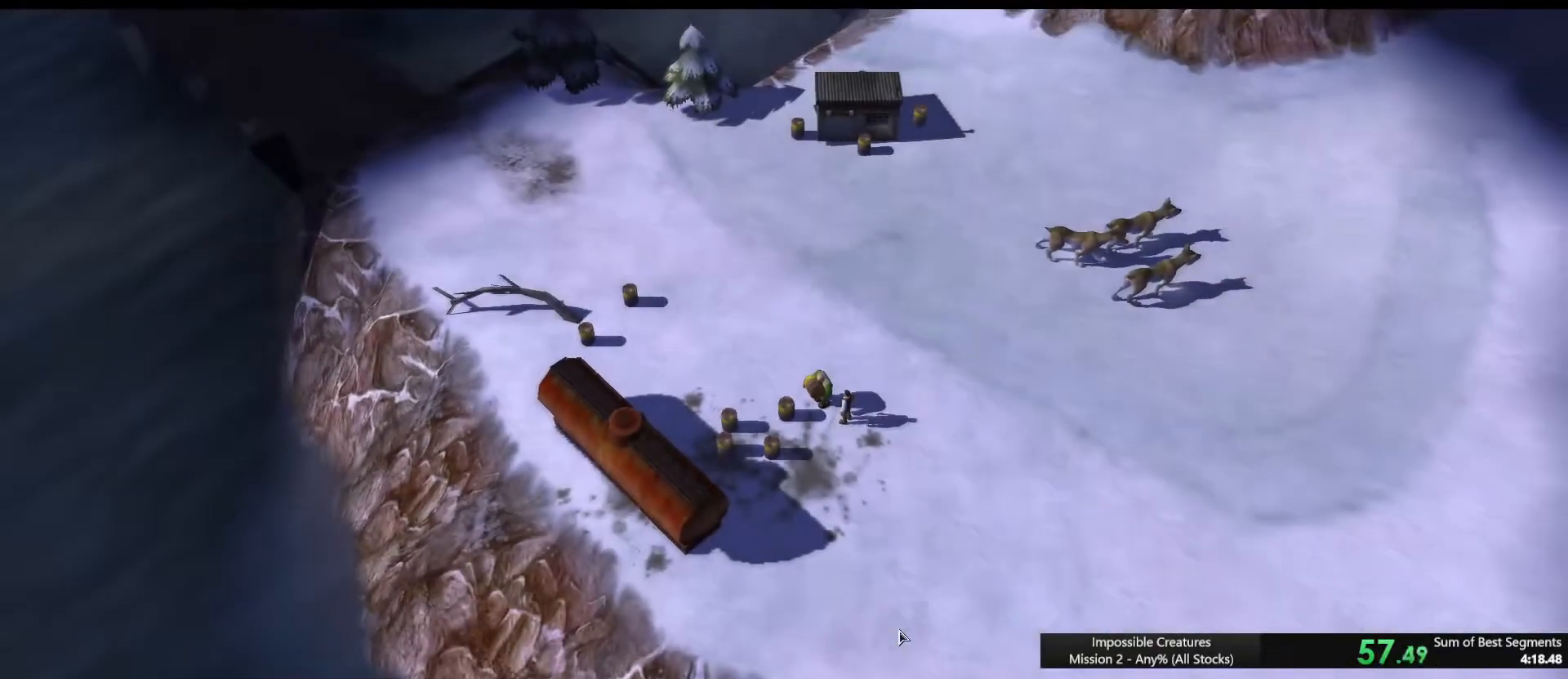
{"keys": [], "events": []}
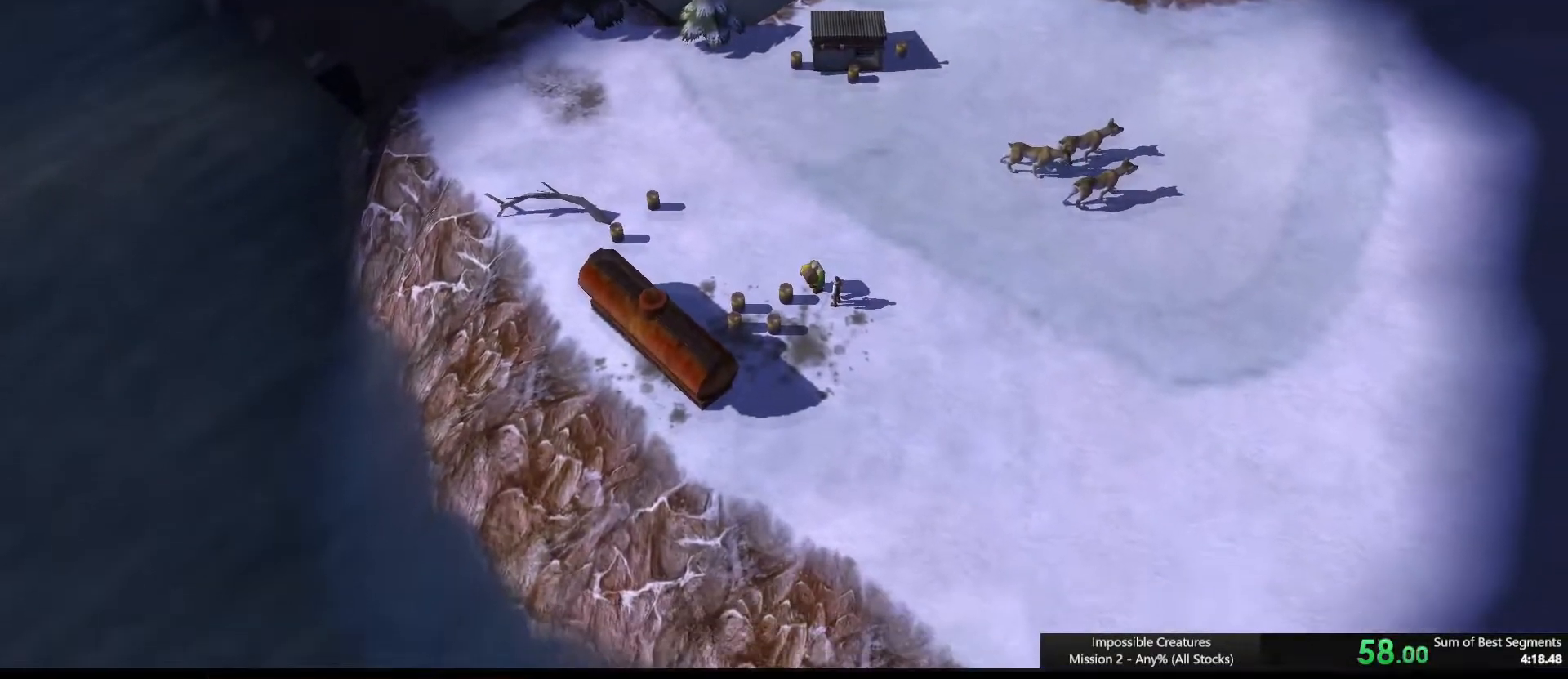
{"keys": [], "events": [[284, "f1", "down"], [334, "f1", "up"]]}
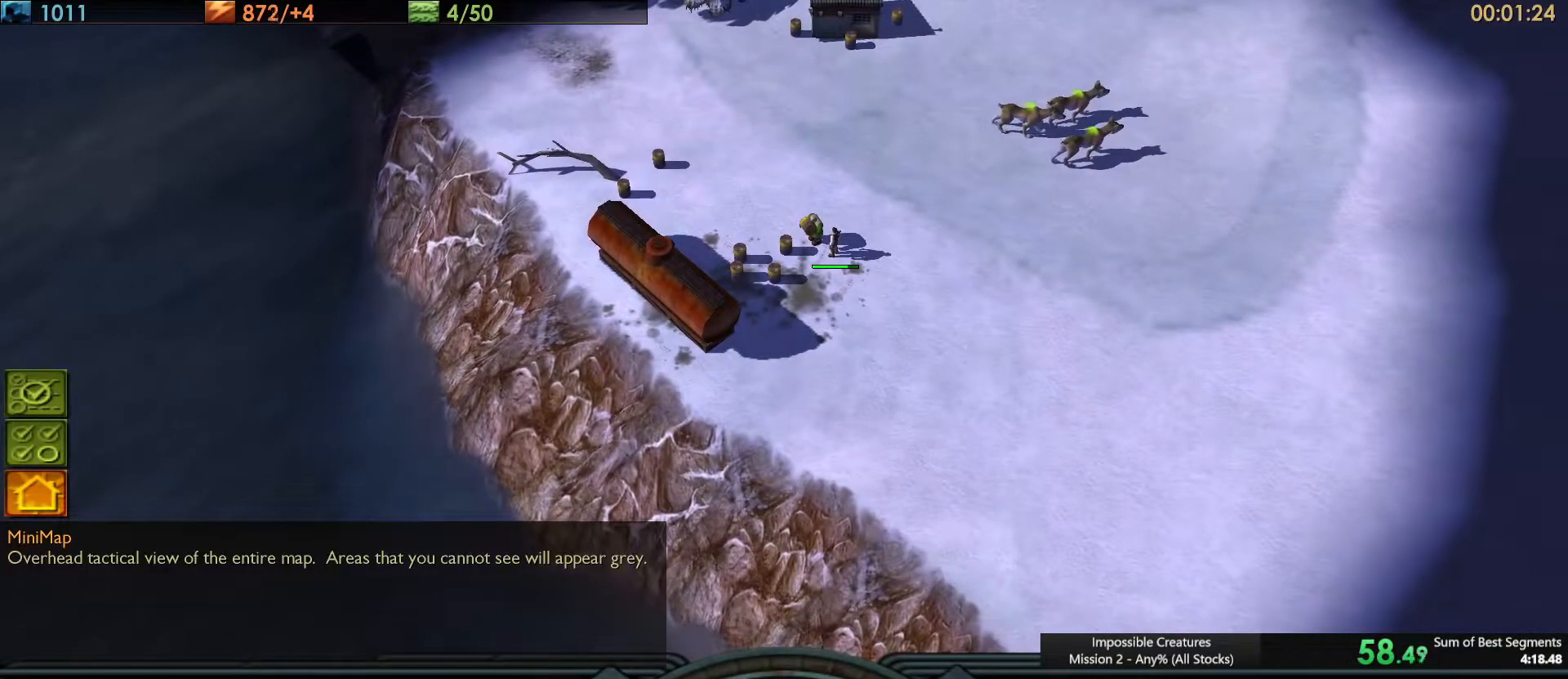
{"keys": [], "events": []}
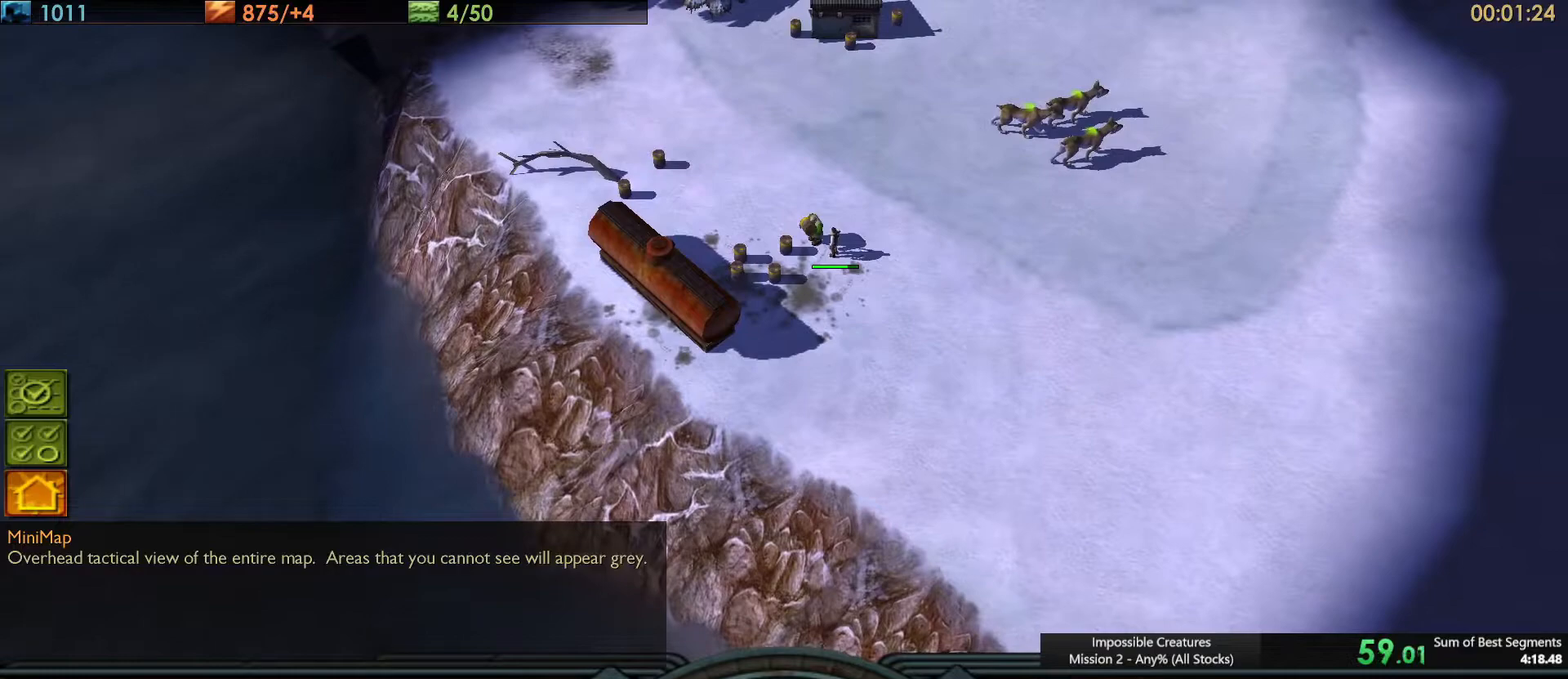
{"keys": [], "events": [[167, "ctrl_l", "down"], [400, "h", "down"], [500, "ctrl_l", "up"], [500, "h", "up"]]}
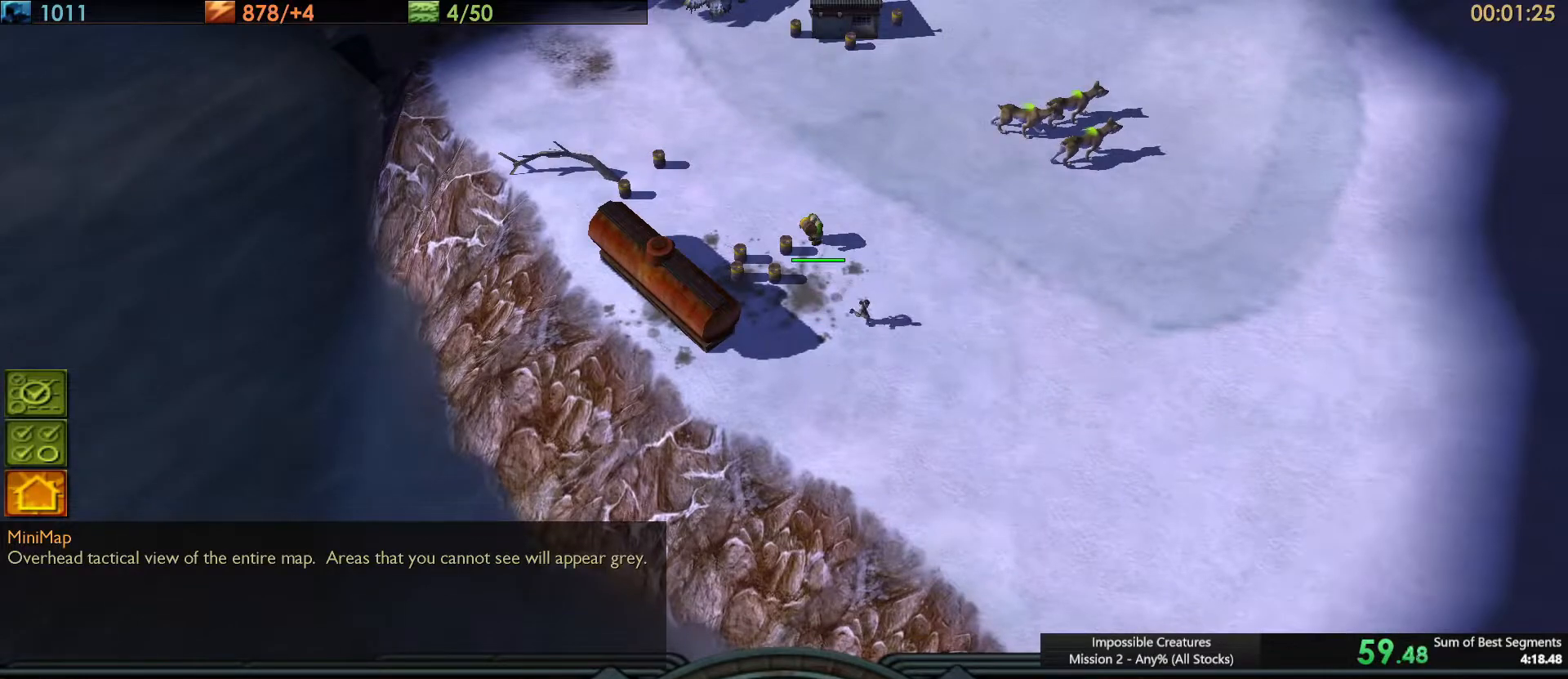
{"keys": [], "events": []}
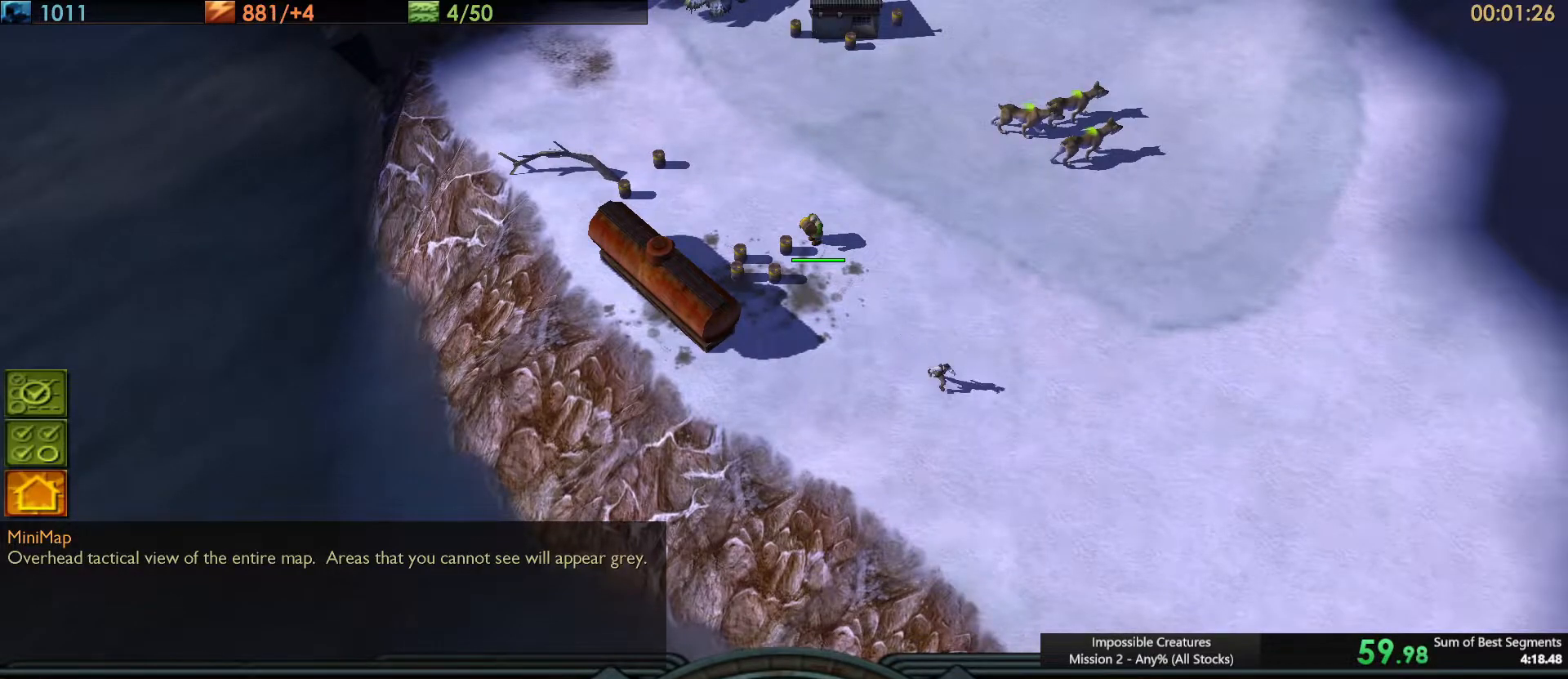
{"keys": [], "events": [[134, "ctrl_l", "down"], [184, "shift_l", "down"], [217, "q", "down"], [317, "ctrl_l", "up"], [317, "q", "up"], [317, "shift_l", "up"], [417, "a", "down"], [501, "a", "up"]]}
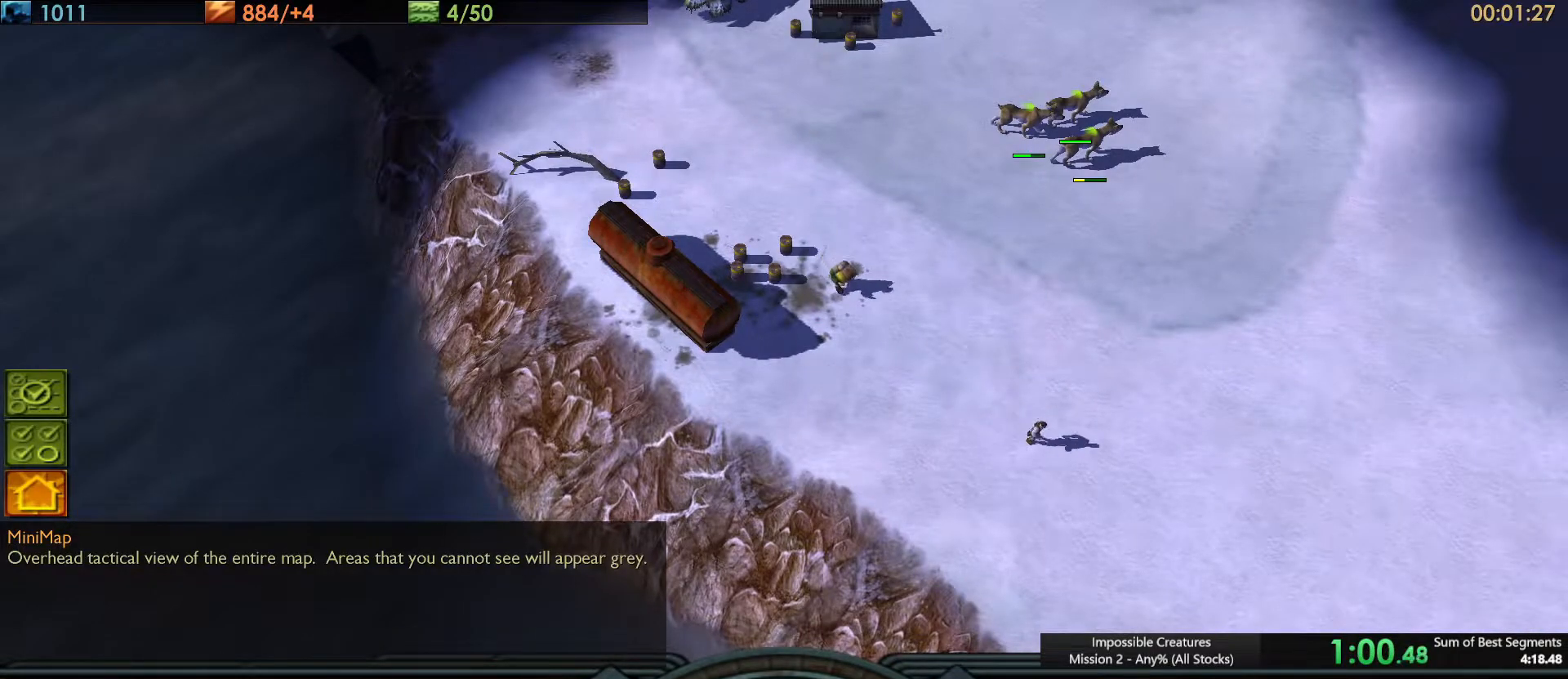
{"keys": [], "events": []}
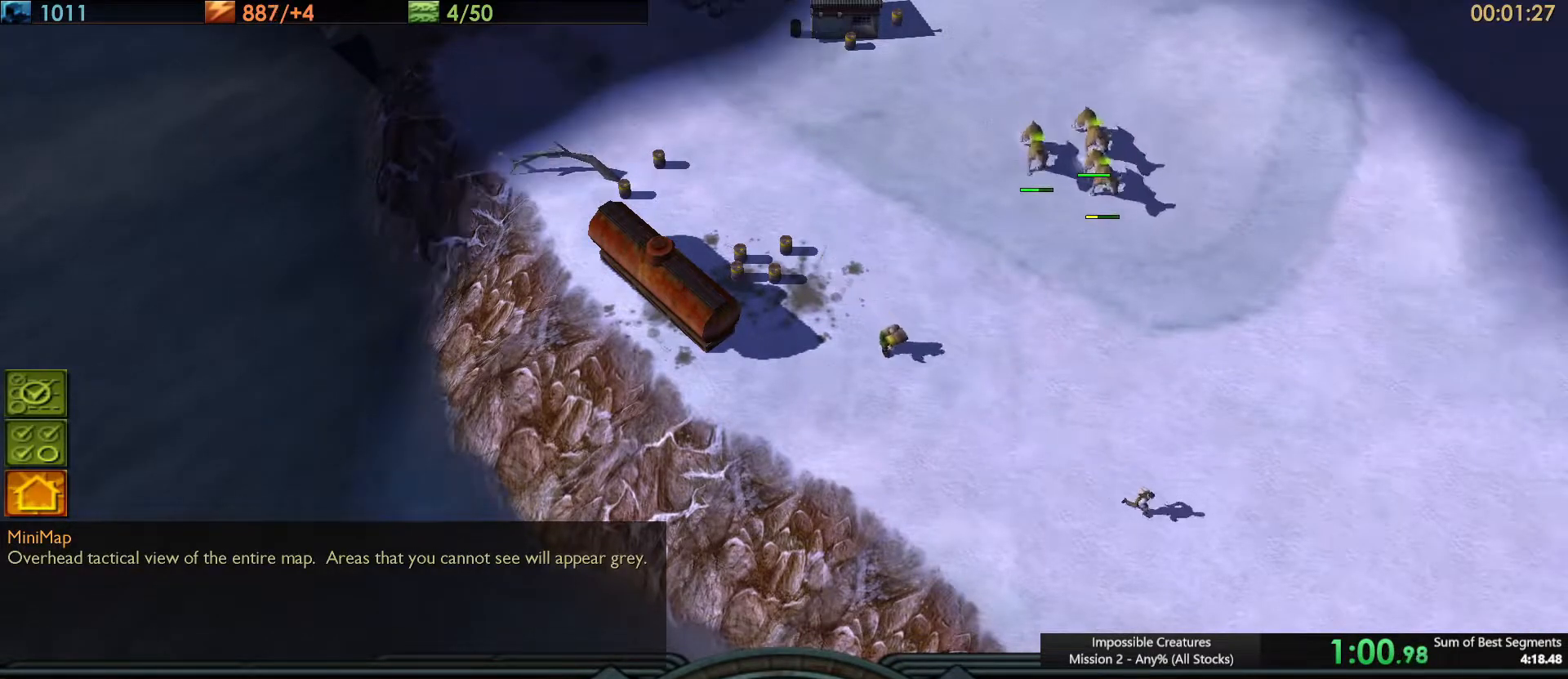
{"keys": [], "events": []}
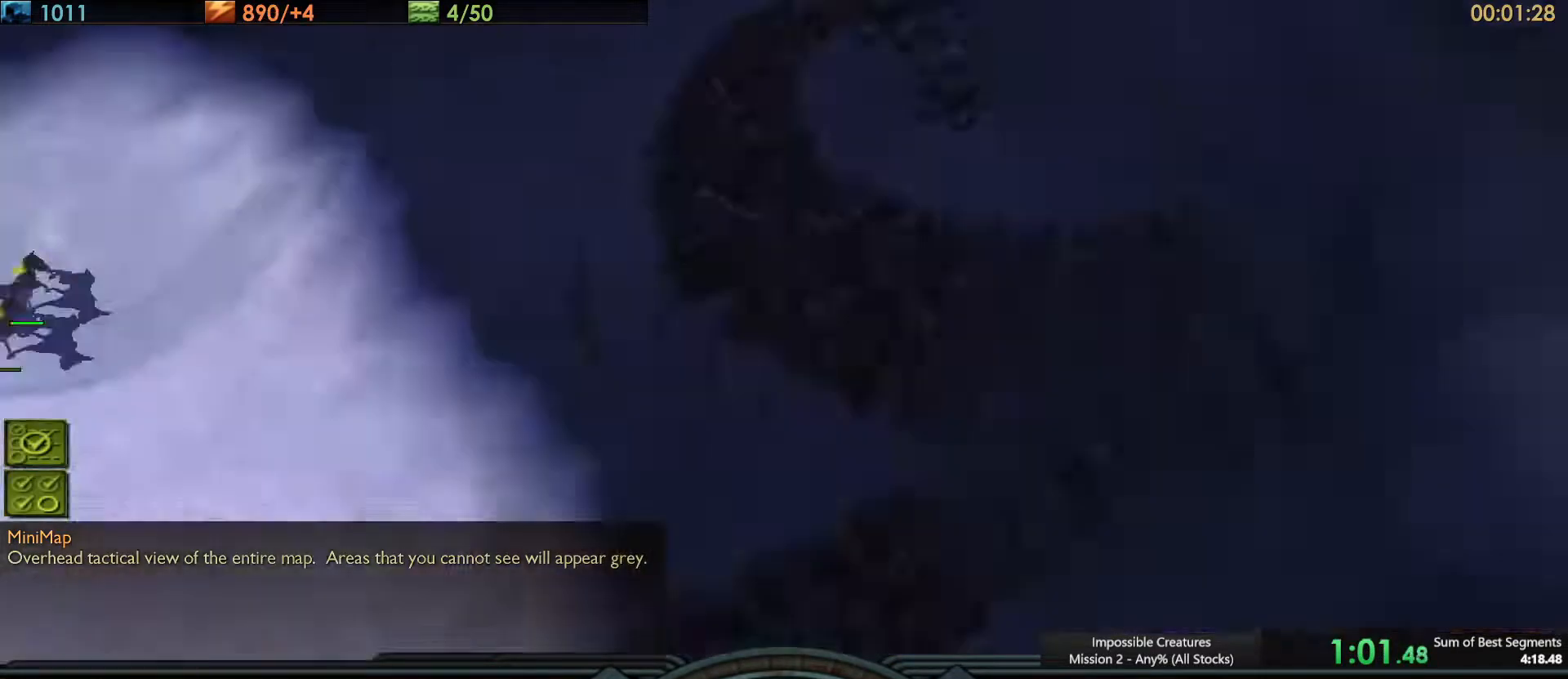
{"keys": [], "events": [[317, "f2", "down"], [367, "f2", "up"]]}
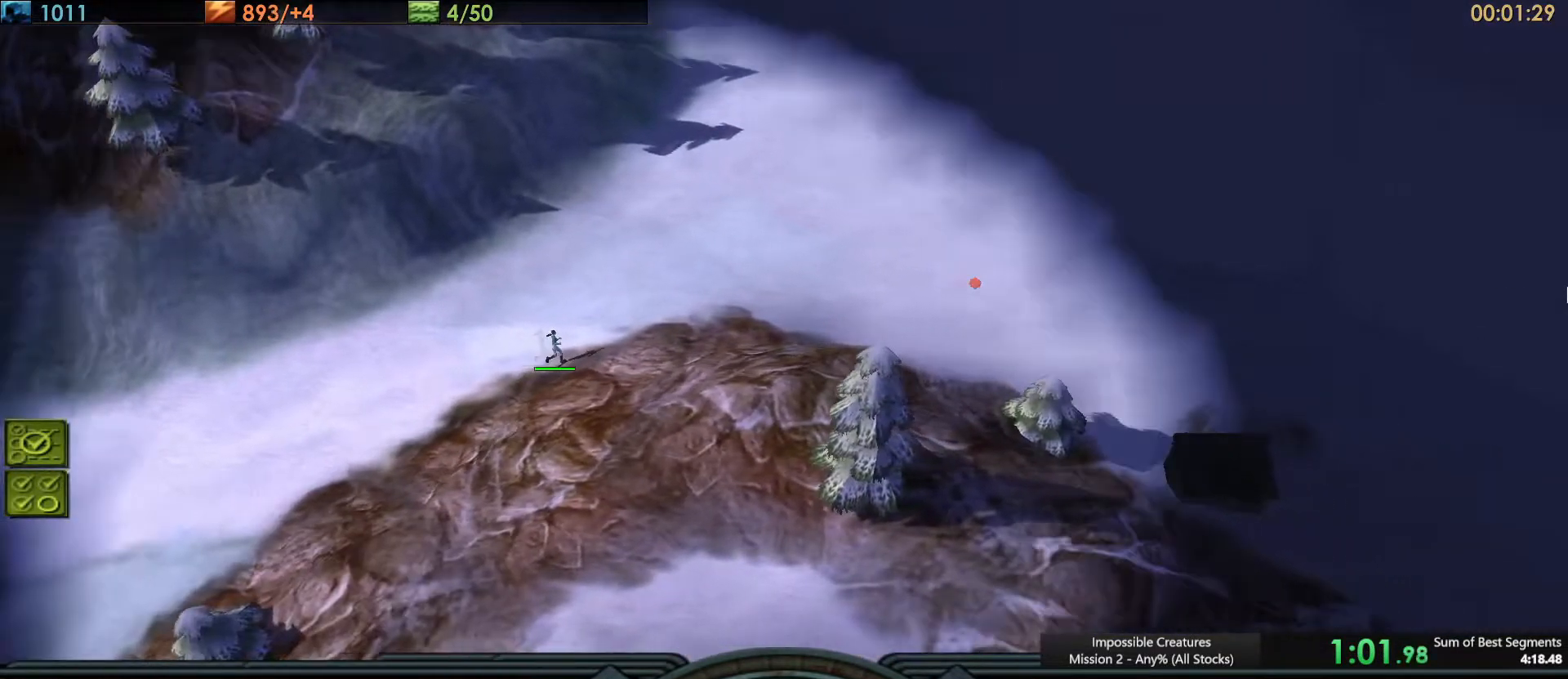
{"keys": [], "events": []}
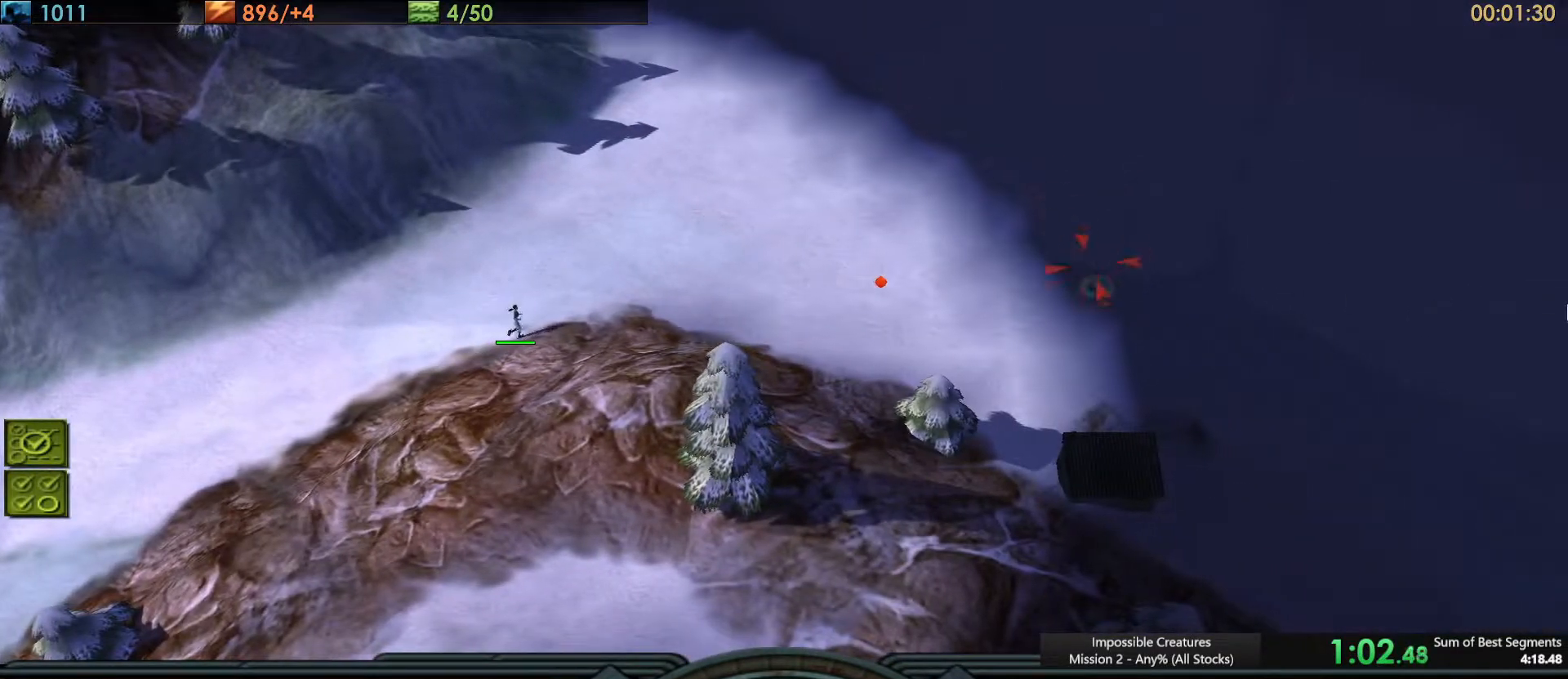
{"keys": [], "events": []}
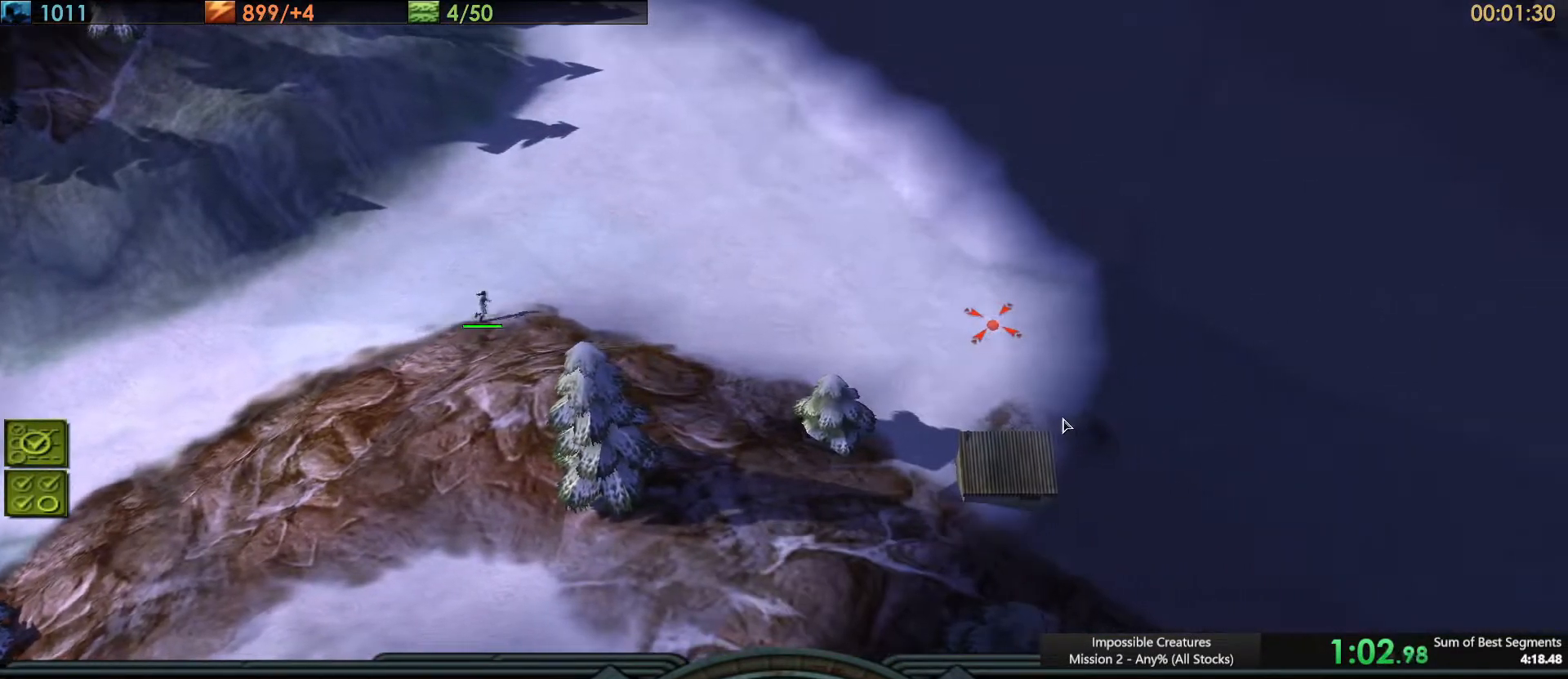
{"keys": [], "events": []}
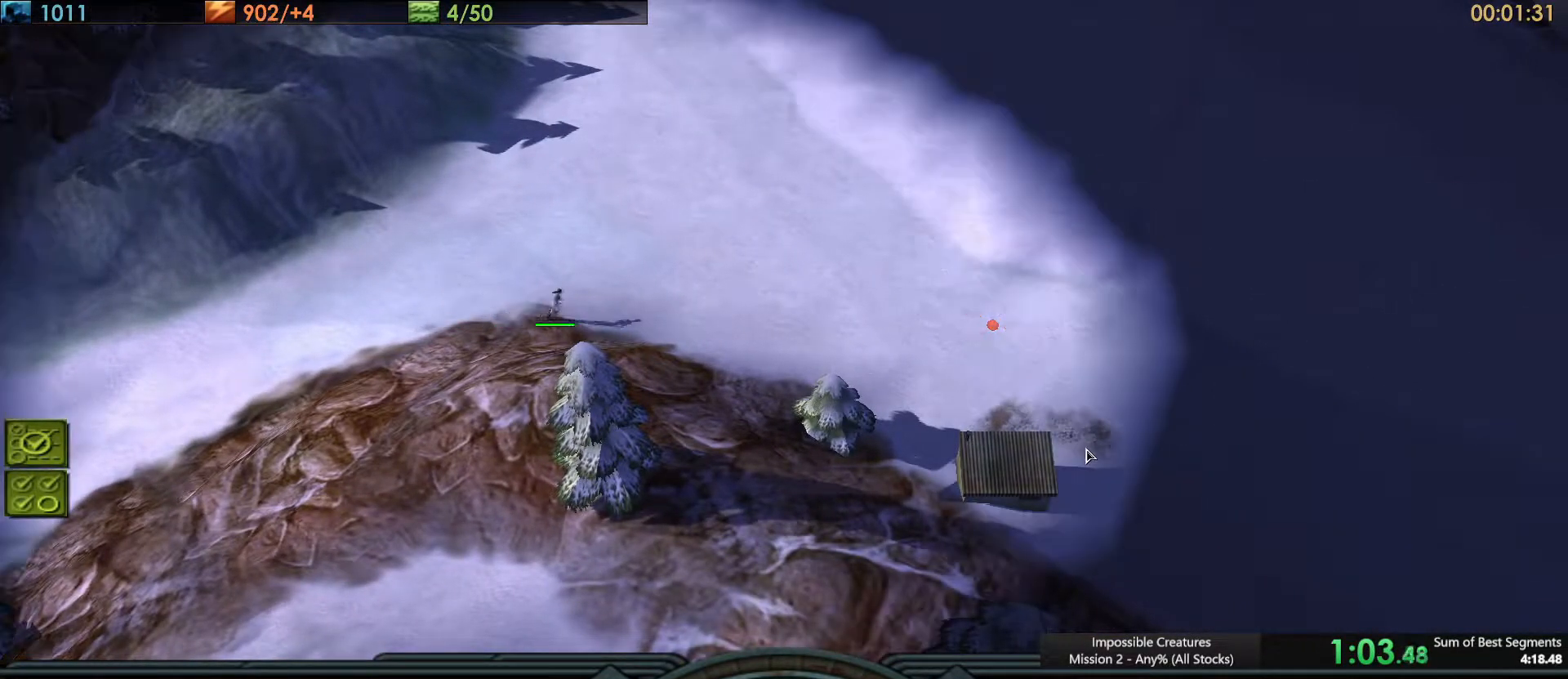
{"keys": [], "events": []}
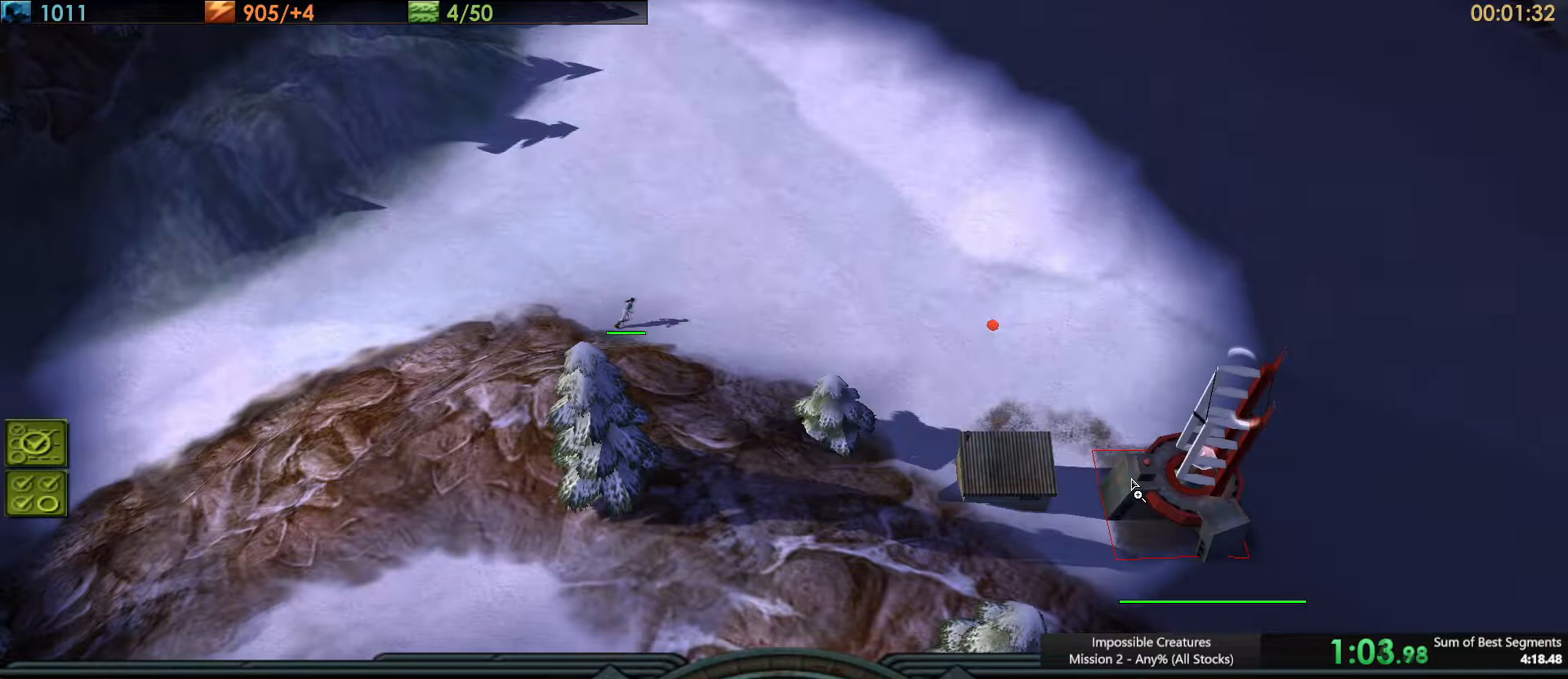
{"keys": [], "events": []}
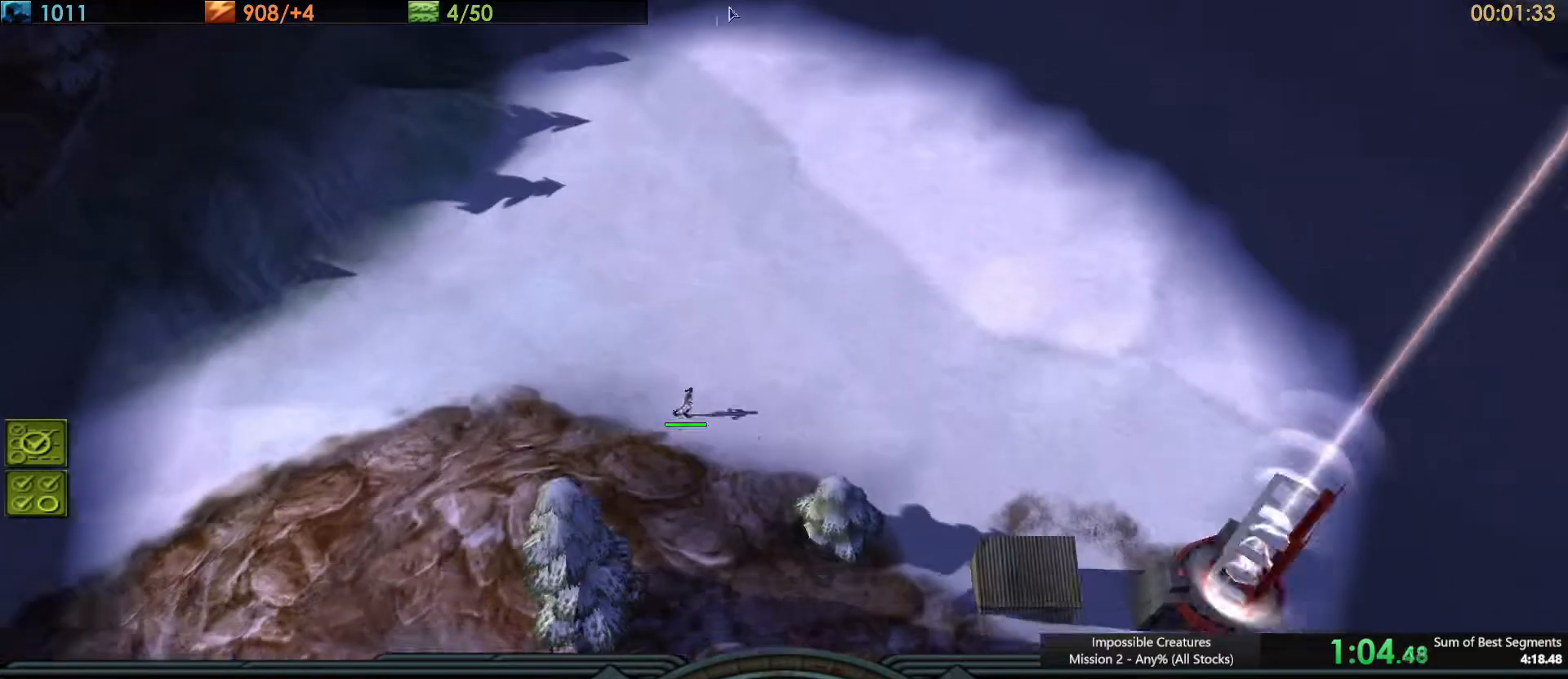
{"keys": [], "events": [[117, "shift_l", "down"], [500, "shift_l", "up"]]}
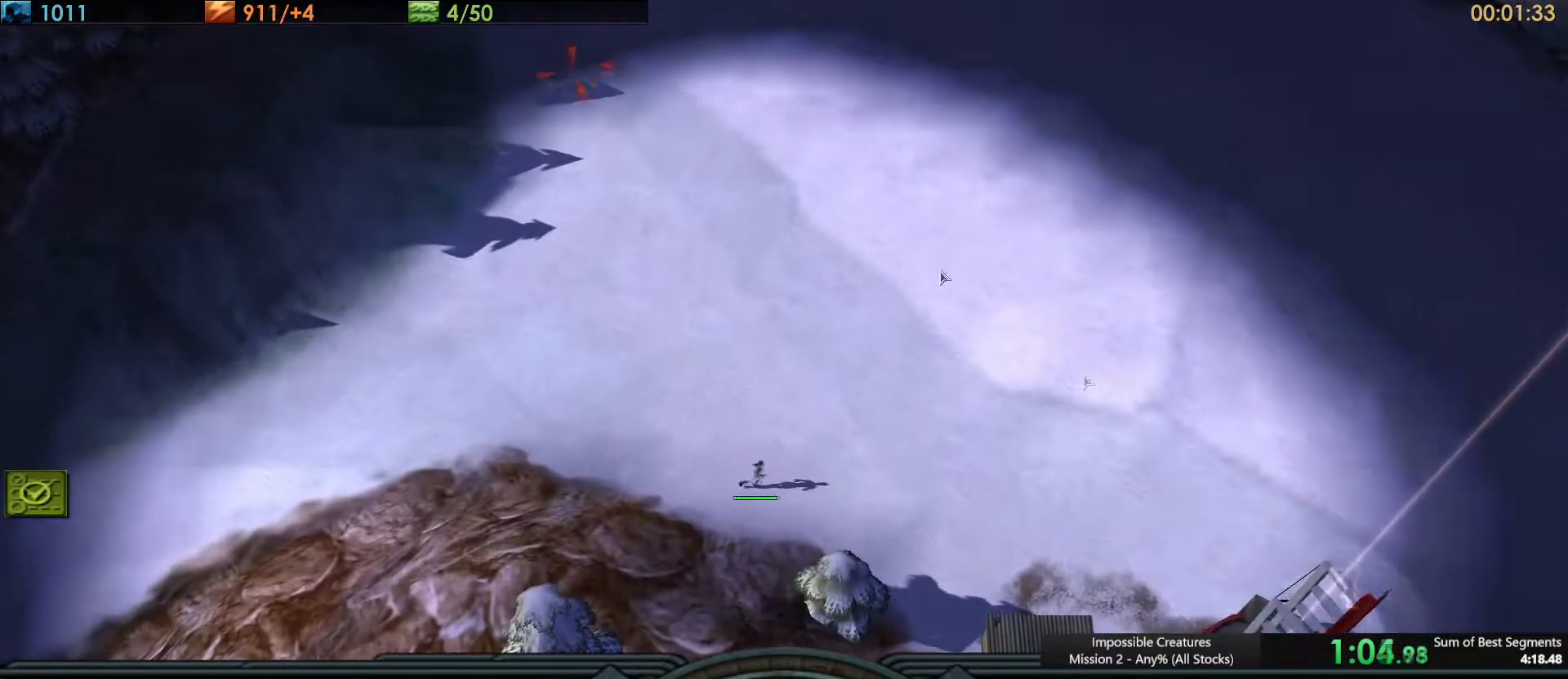
{"keys": [], "events": [[367, "escape", "down"], [451, "escape", "up"]]}
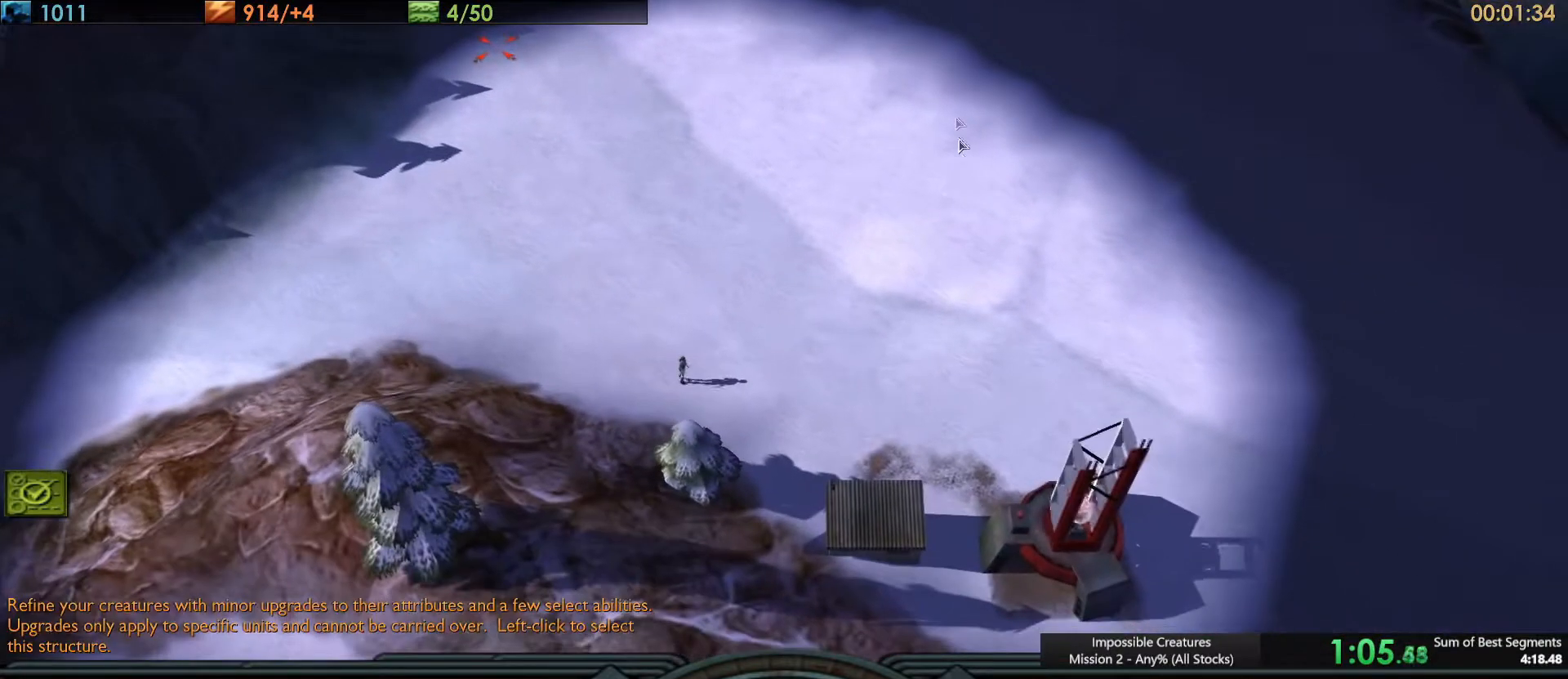
{"keys": [], "events": [[50, "escape", "down"], [100, "escape", "up"], [200, "escape", "down"], [283, "escape", "up"], [333, "escape", "down"], [434, "escape", "up"]]}
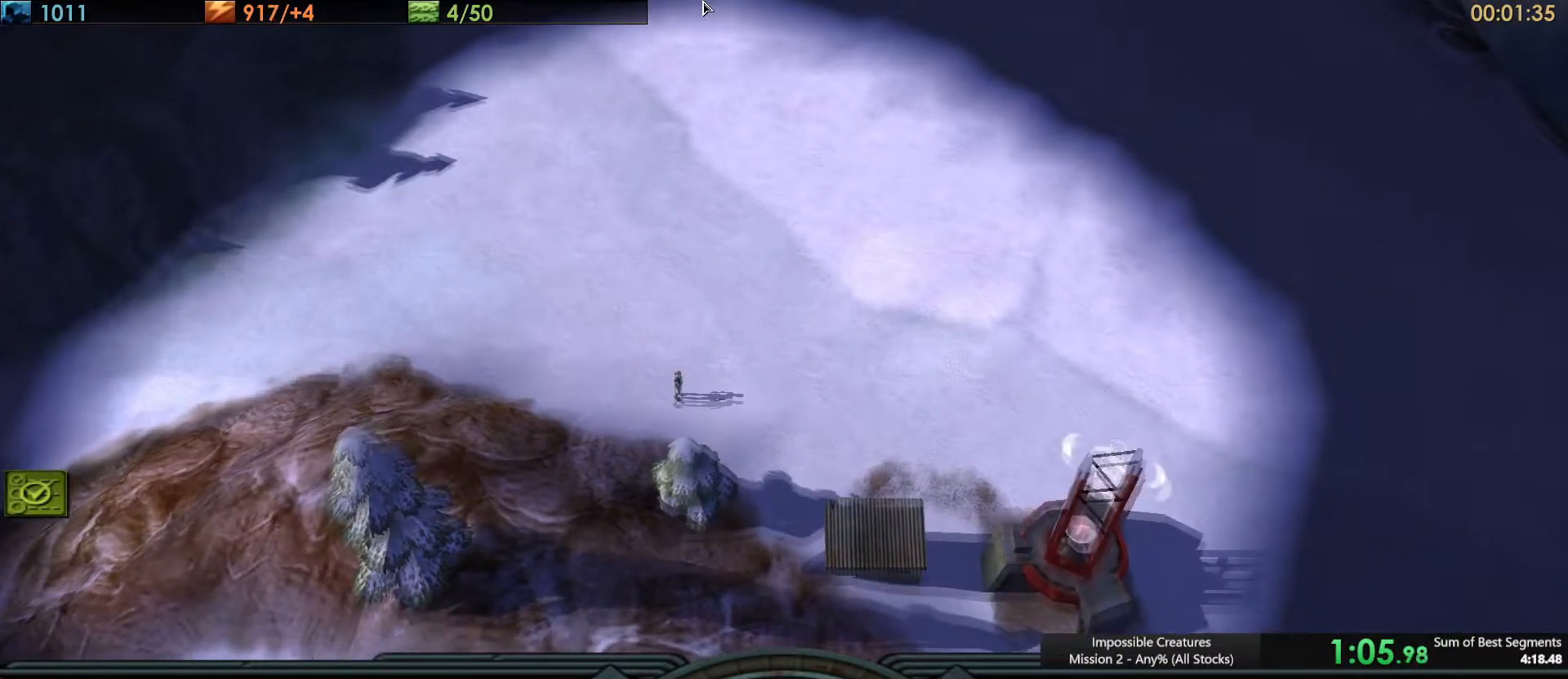
{"keys": ["escape"], "events": [[17, "escape", "down"], [67, "escape", "up"], [301, "escape", "down"], [351, "escape", "up"], [484, "escape", "down"]]}